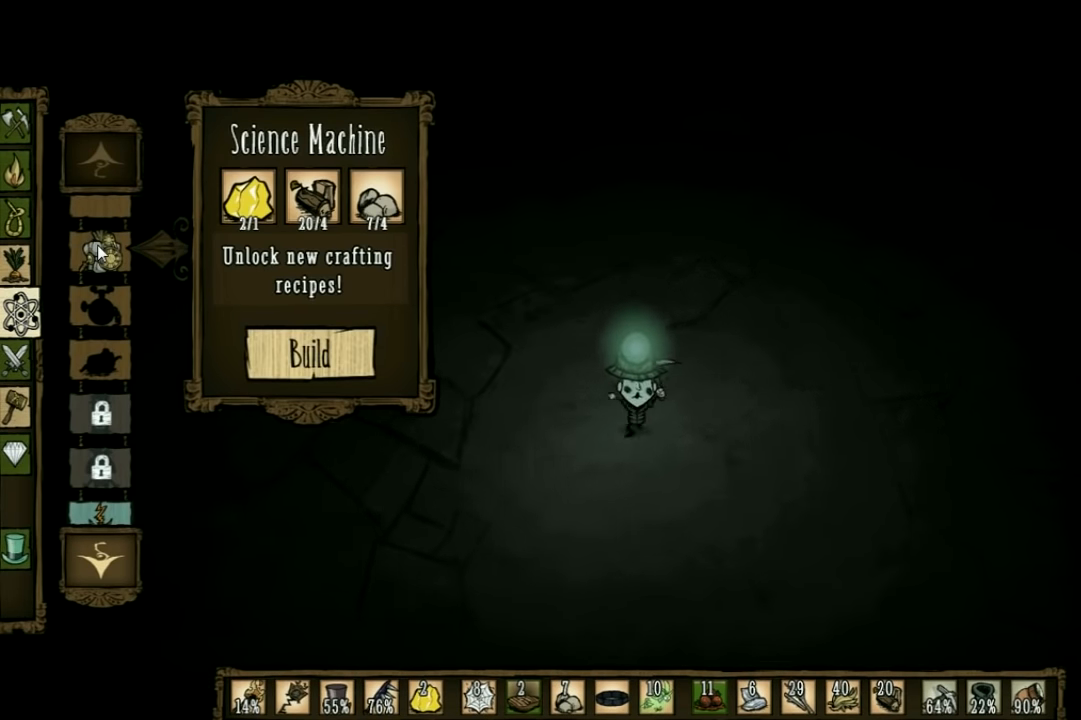
Gameplay with keyboard; each line is a JSON object with the keys held at the frame after it. "events" lists presses ("down") and releases ("up") of "1", "2", "3", "4", "5", "a", "c", "ctrl", "d", "e", "f", "q", "r", "s", "shift", "space", "tab", "v", "w", "x" and "z" between this image and that frame as [ms after this image, input, new state], when the widget could be followed in between. No other keys are recorded. Mouse input is not recorded. Not read: other_keys.
{"keys": [], "events": [[200, "a", "up"], [300, "s", "up"]]}
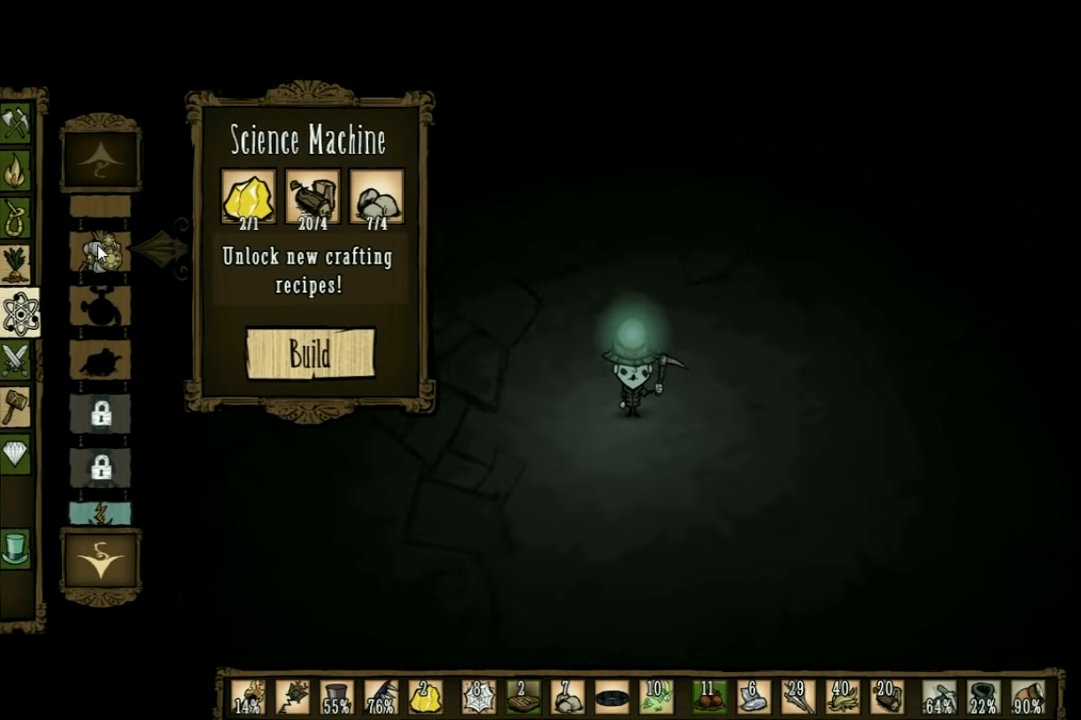
{"keys": [], "events": []}
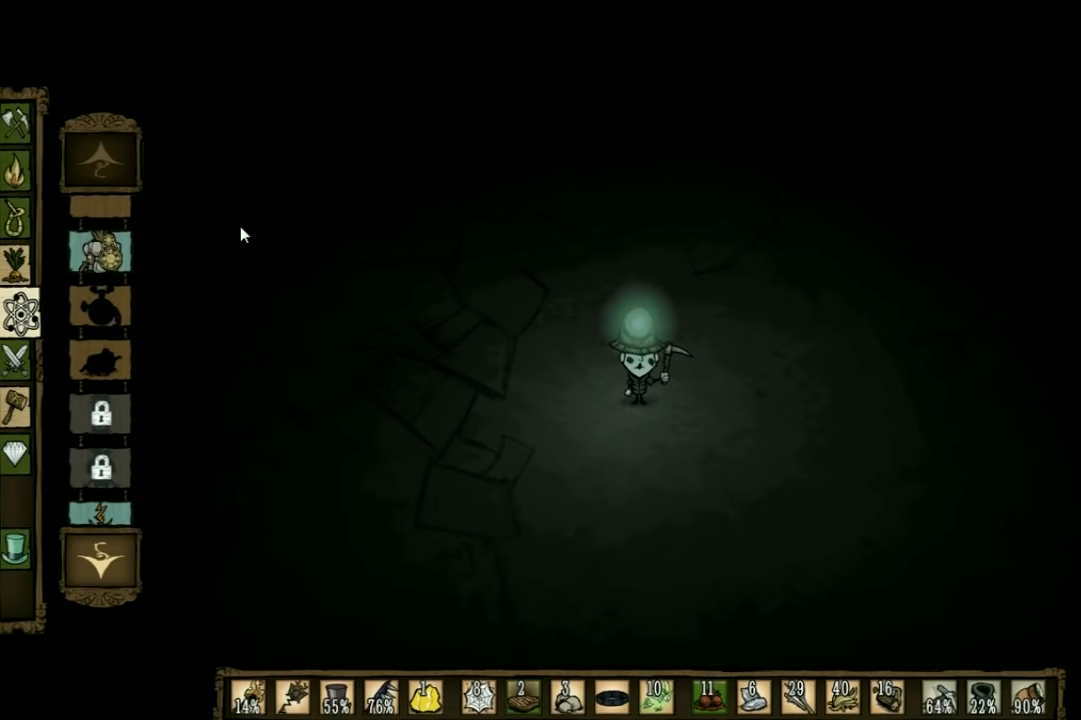
{"keys": [], "events": []}
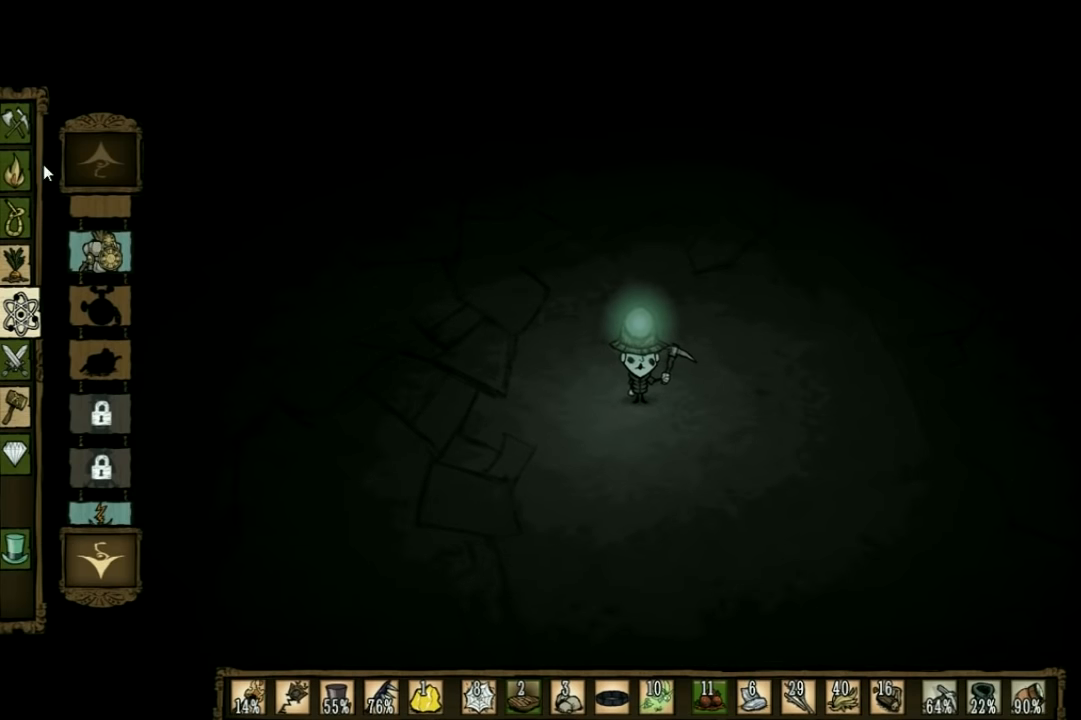
{"keys": [], "events": []}
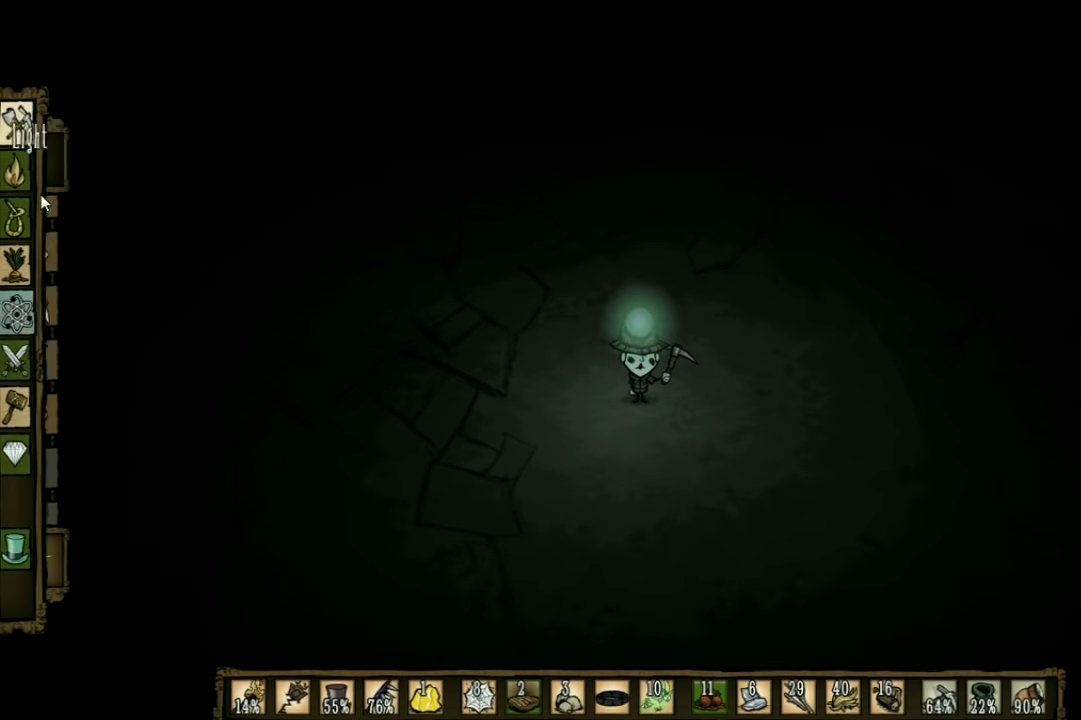
{"keys": [], "events": []}
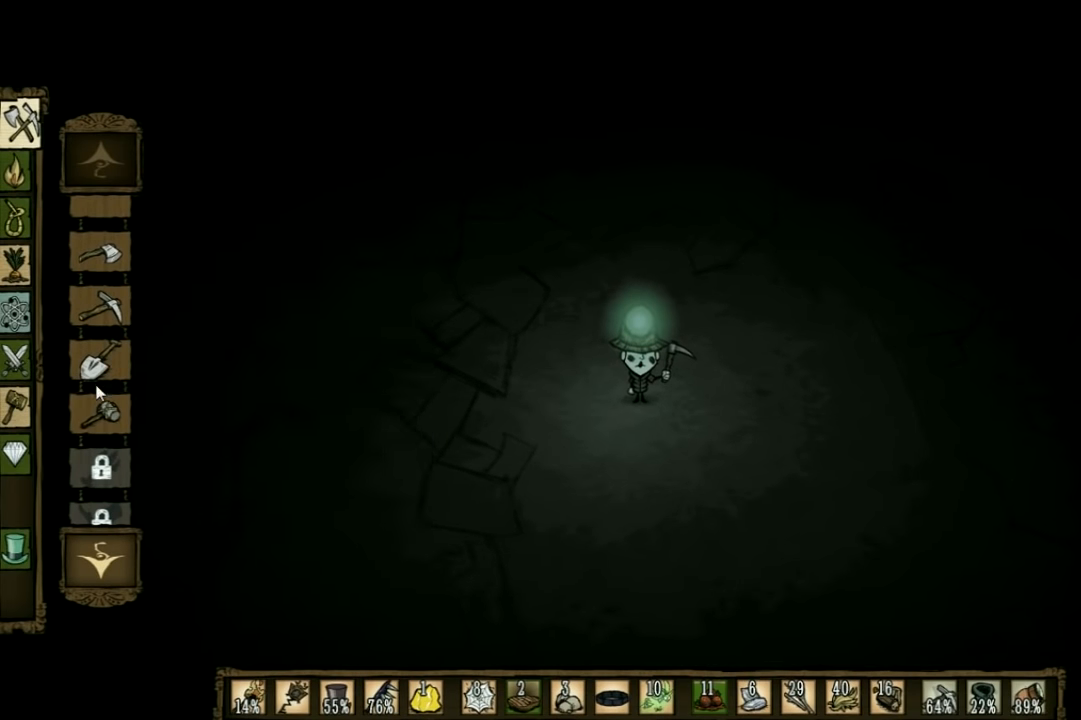
{"keys": [], "events": []}
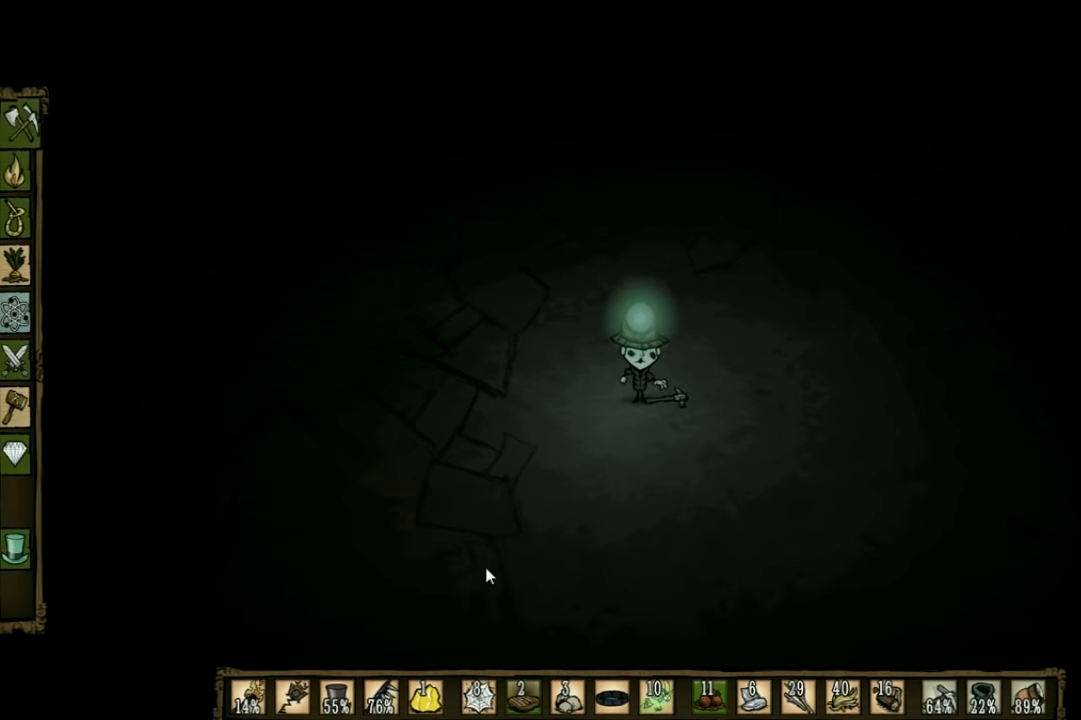
{"keys": [], "events": []}
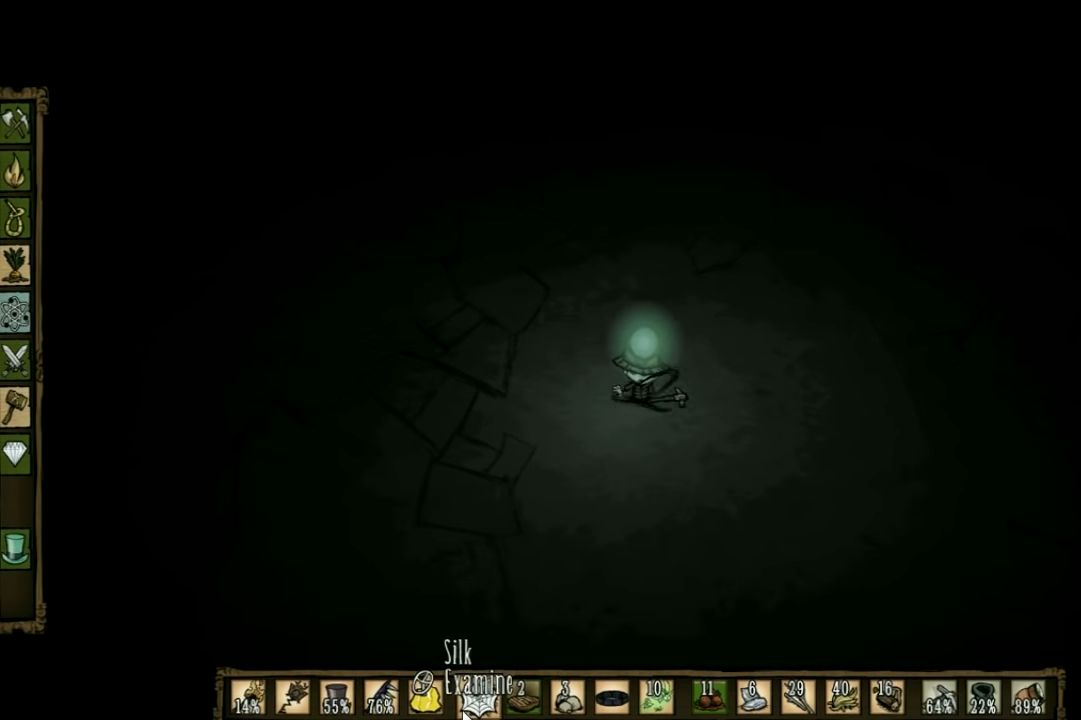
{"keys": [], "events": []}
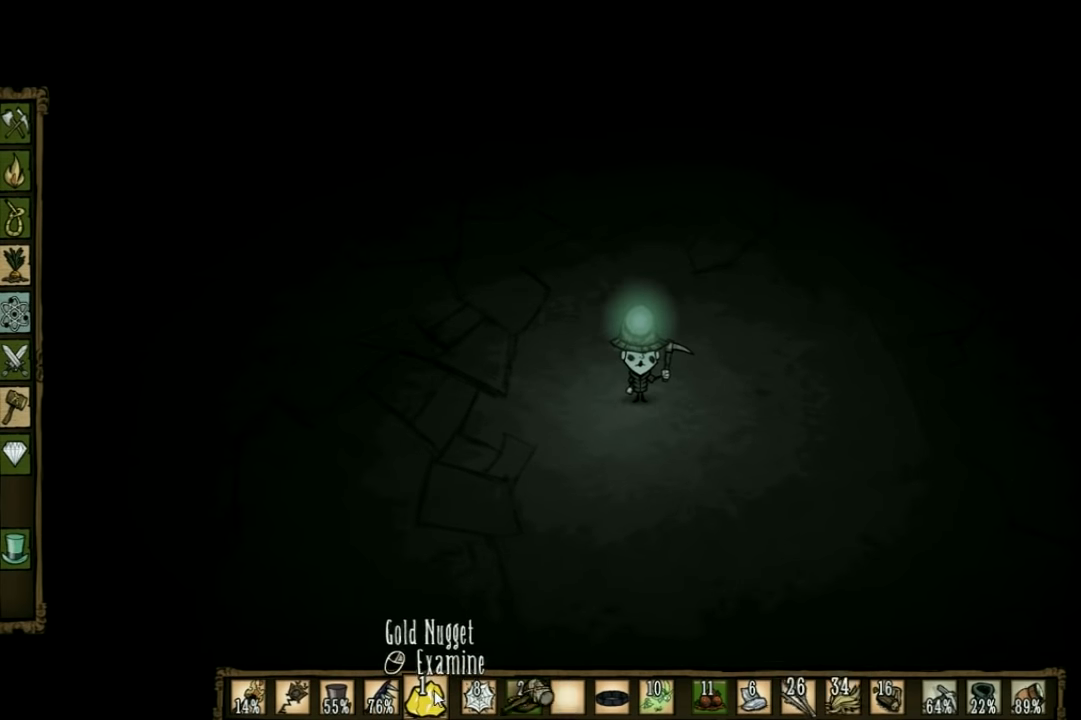
{"keys": [], "events": []}
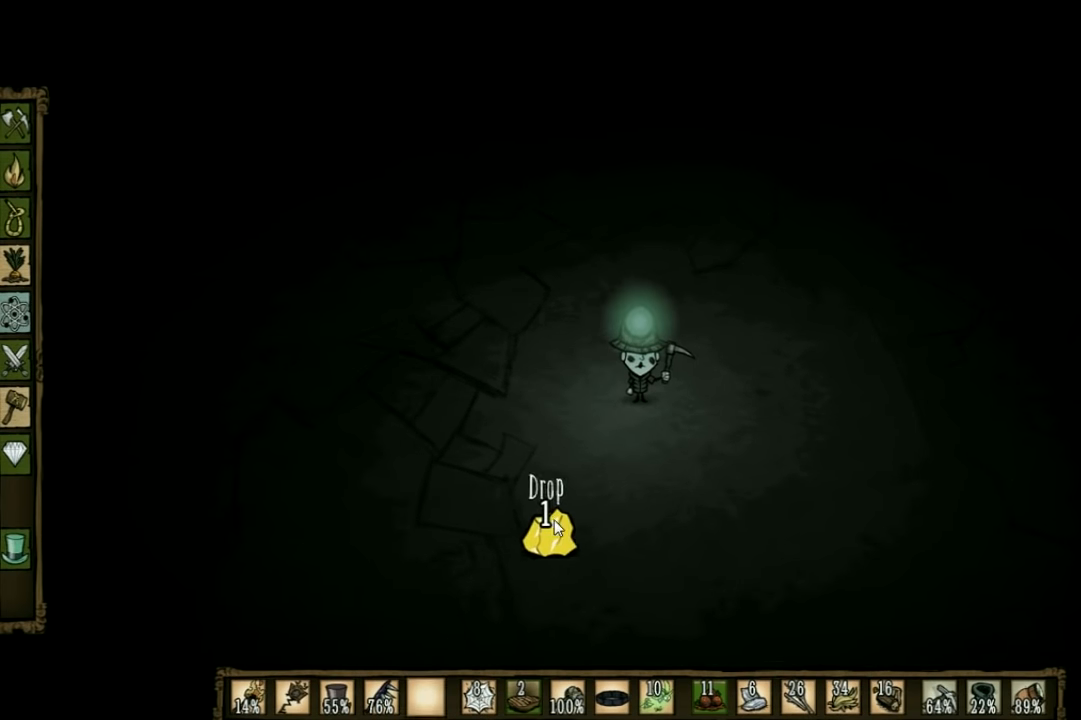
{"keys": [], "events": []}
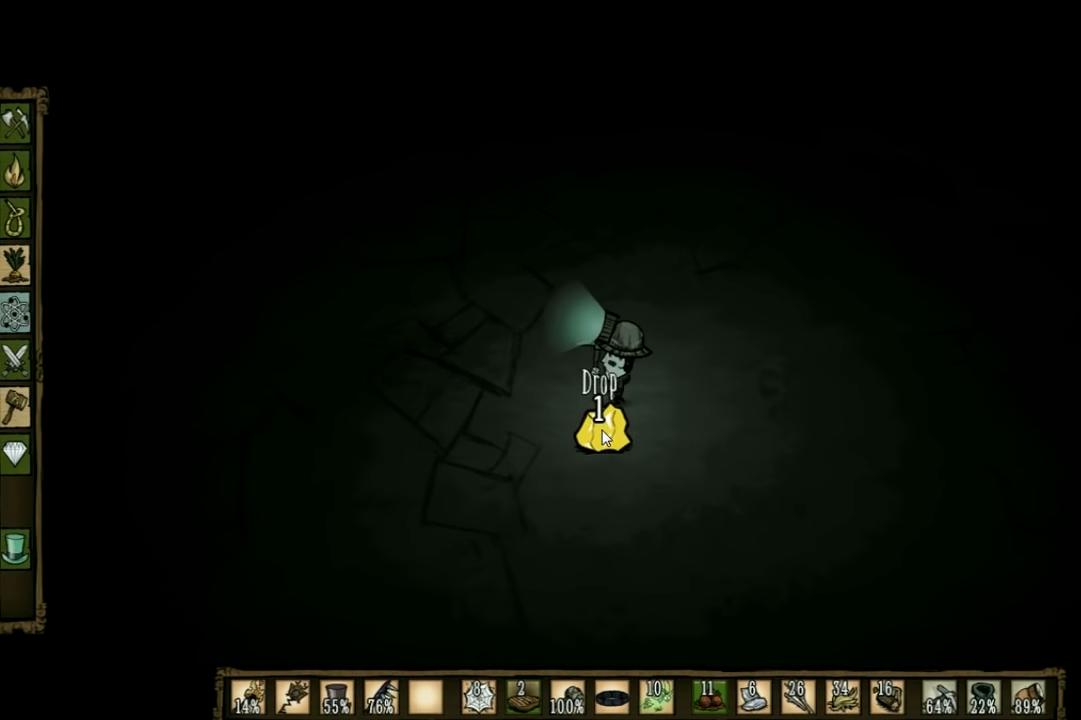
{"keys": [], "events": []}
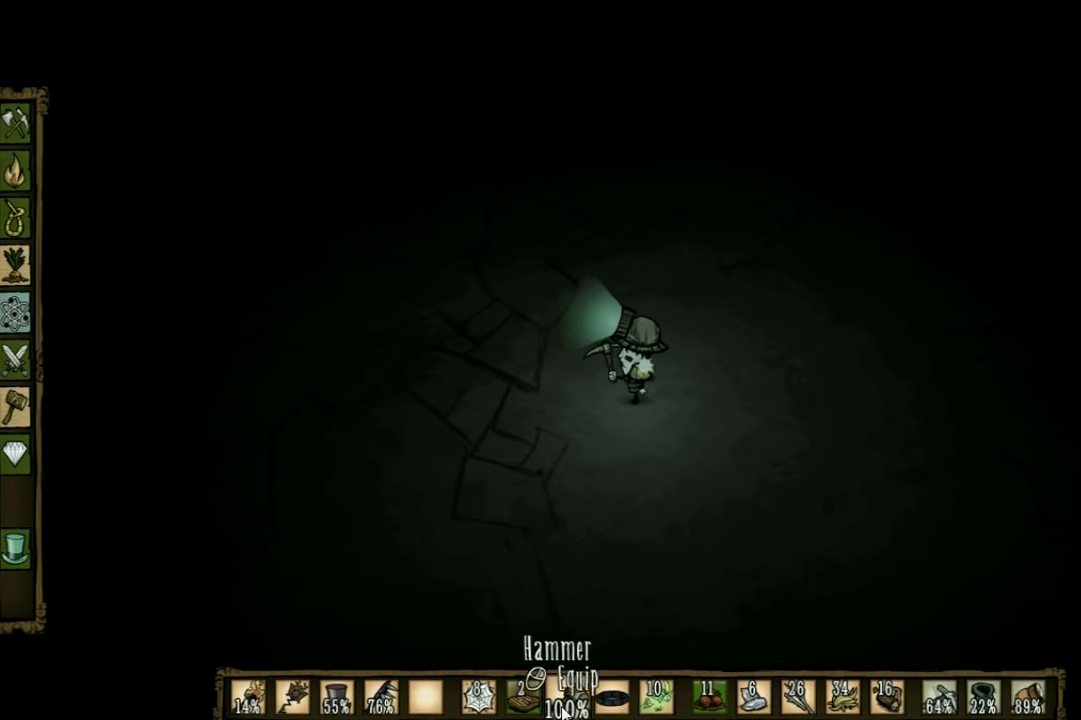
{"keys": ["w"], "events": [[233, "w", "down"]]}
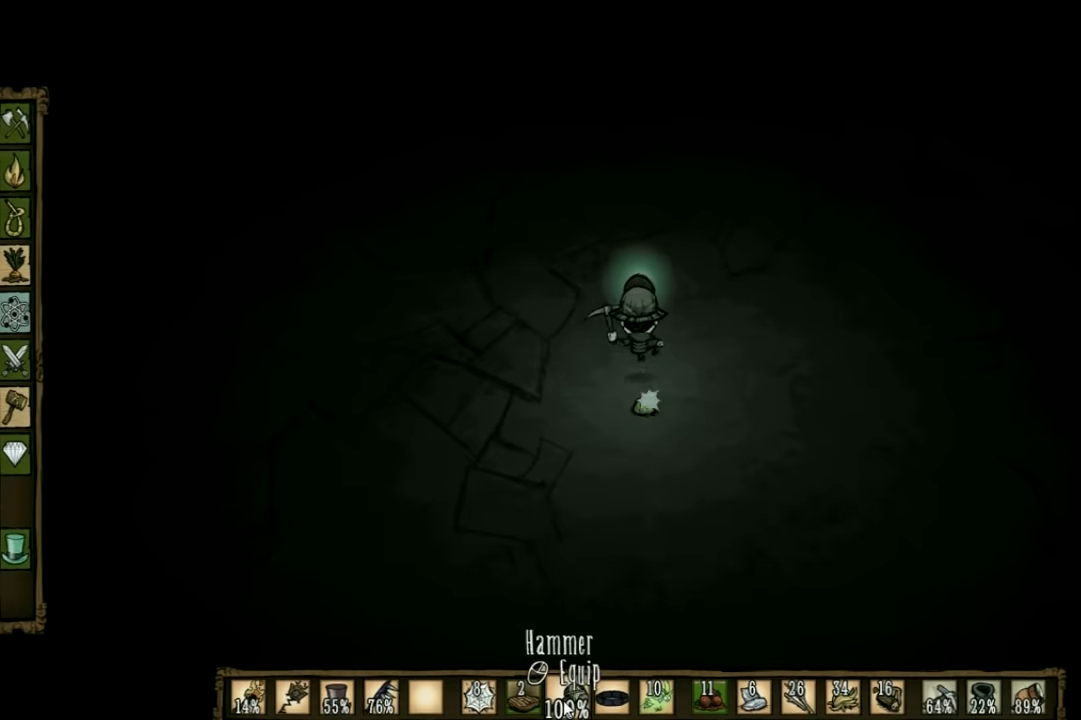
{"keys": ["w"], "events": []}
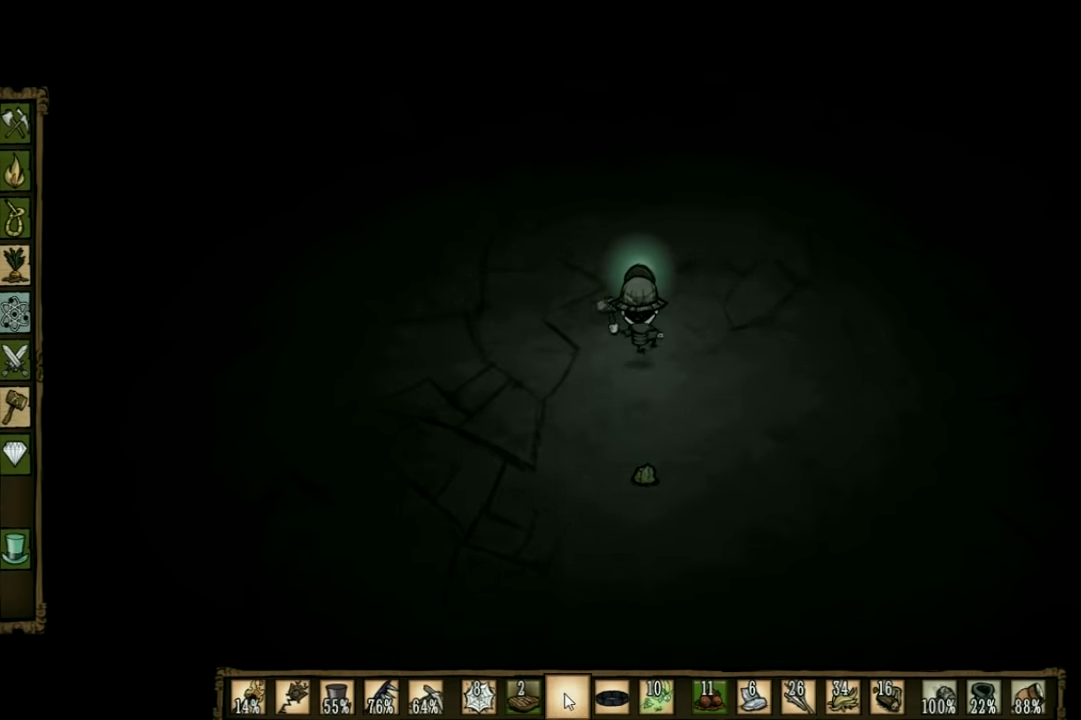
{"keys": [], "events": [[166, "w", "up"]]}
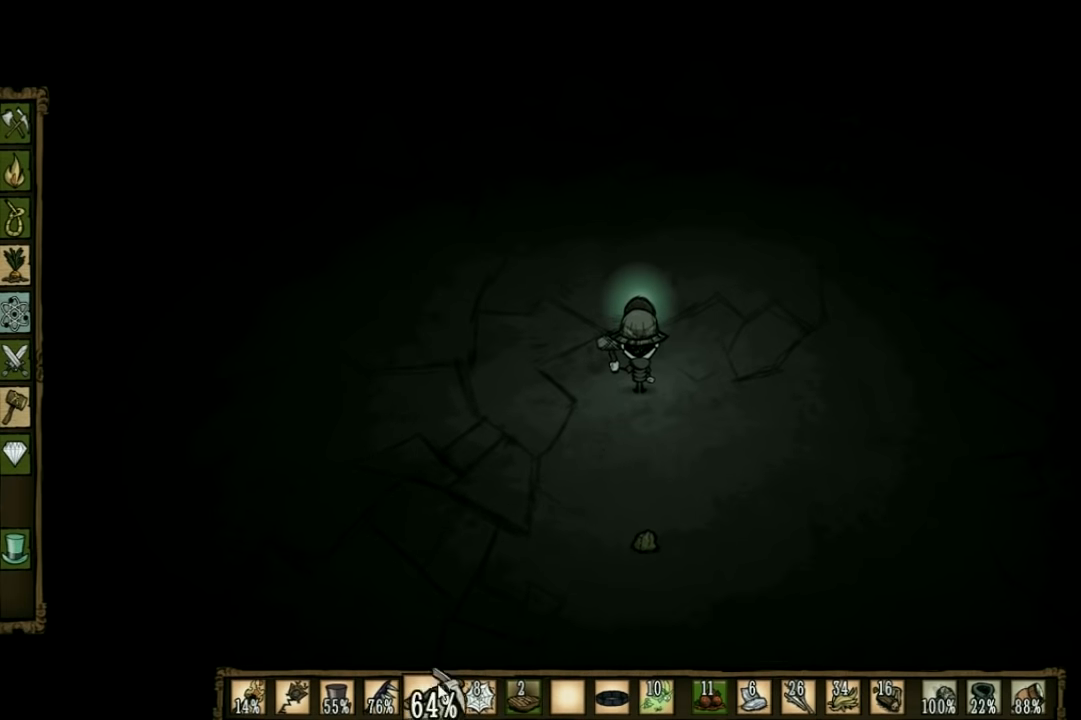
{"keys": [], "events": []}
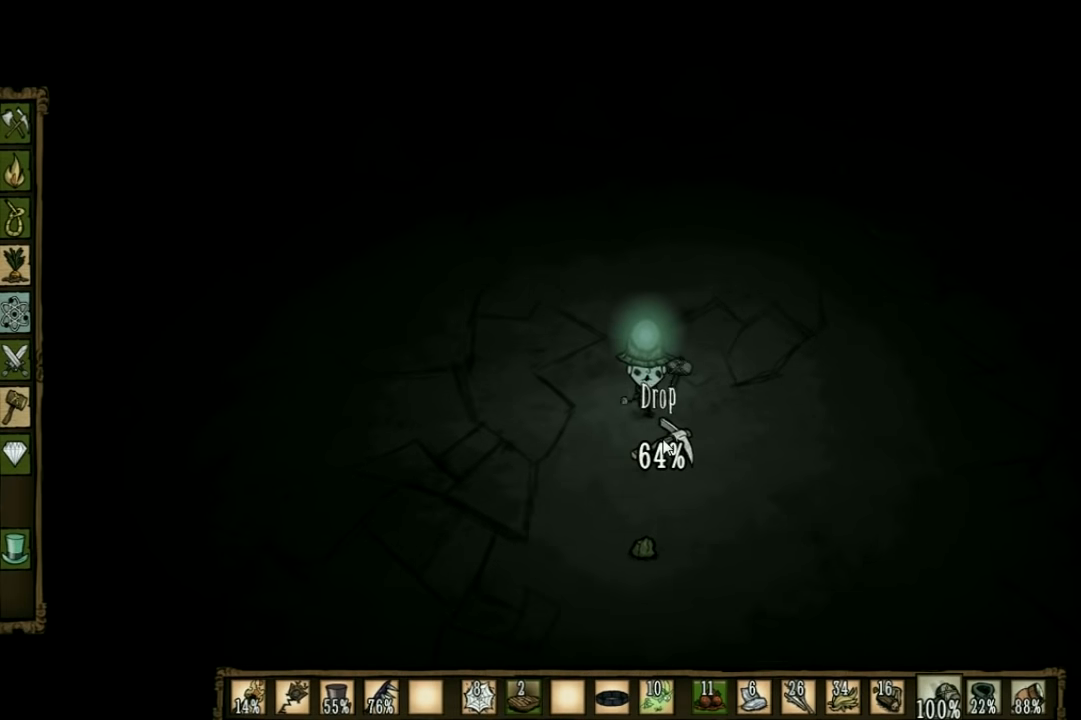
{"keys": [], "events": []}
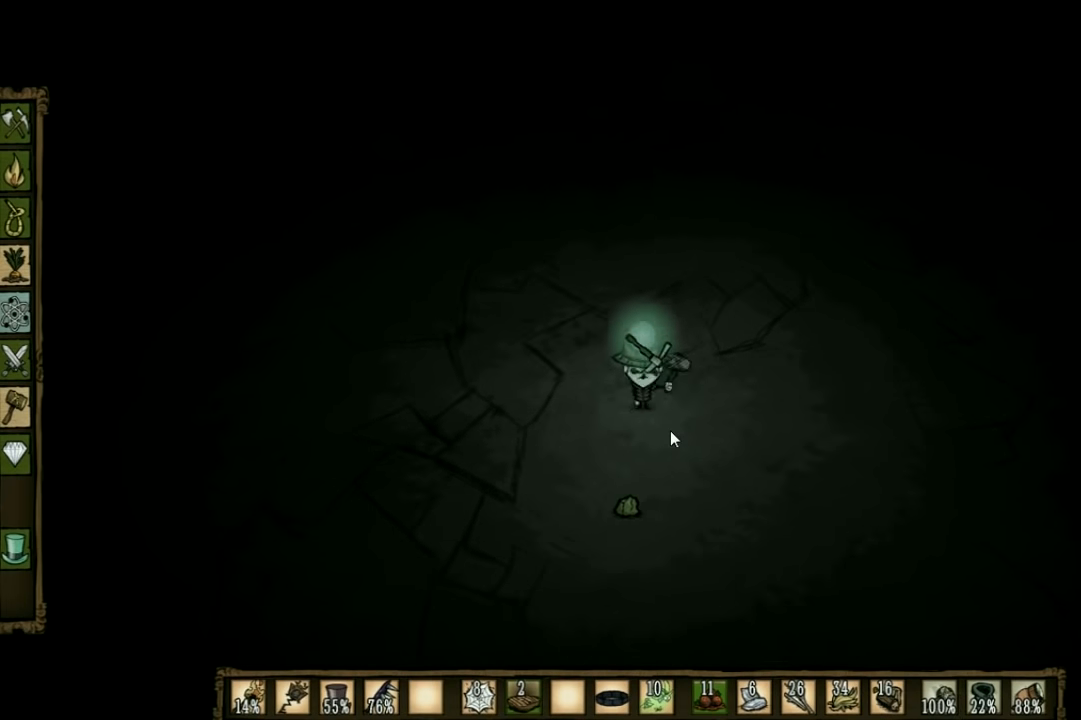
{"keys": ["w"], "events": [[66, "q", "down"], [166, "w", "down"], [200, "q", "up"]]}
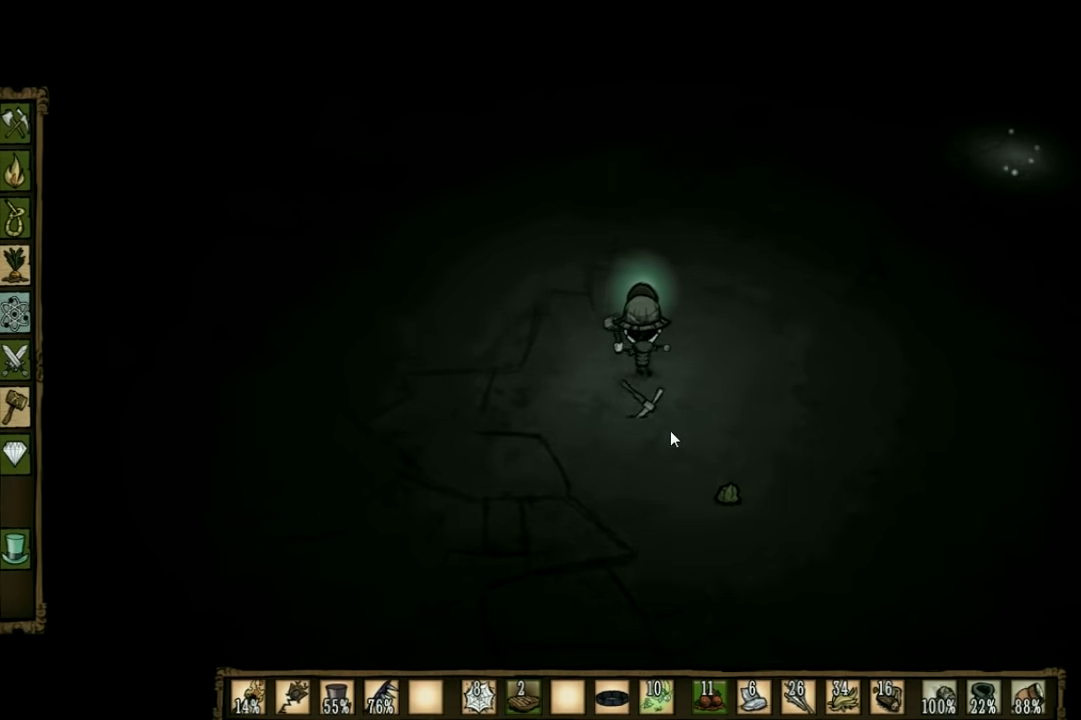
{"keys": ["w"], "events": []}
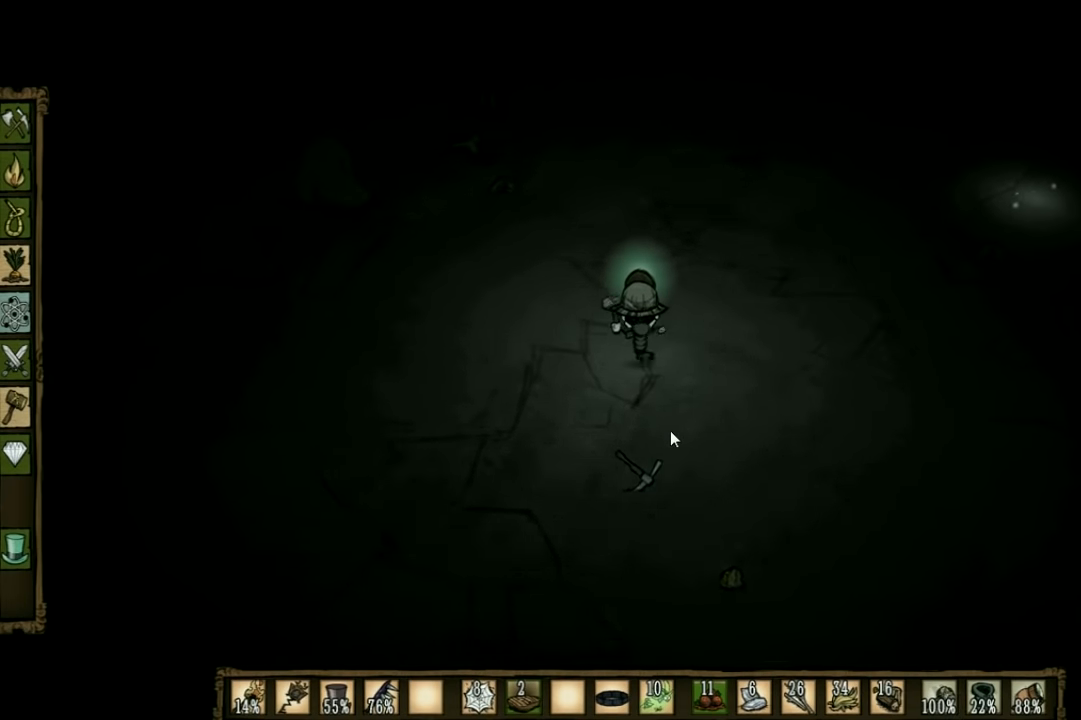
{"keys": ["w"], "events": []}
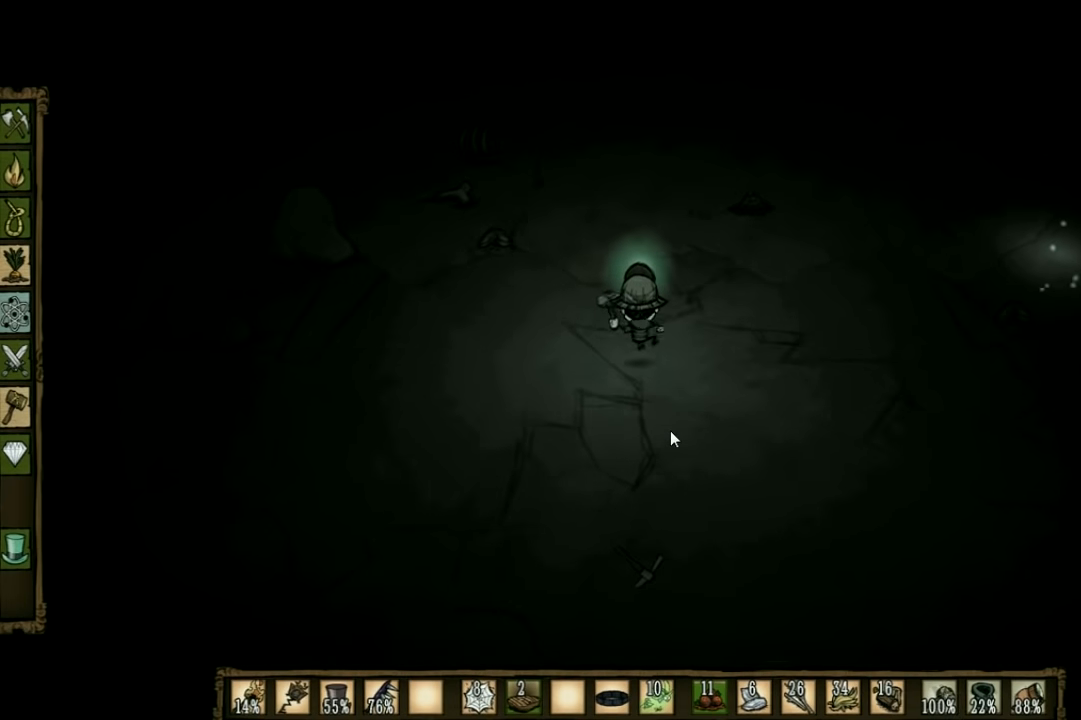
{"keys": ["a", "w"], "events": [[433, "a", "down"]]}
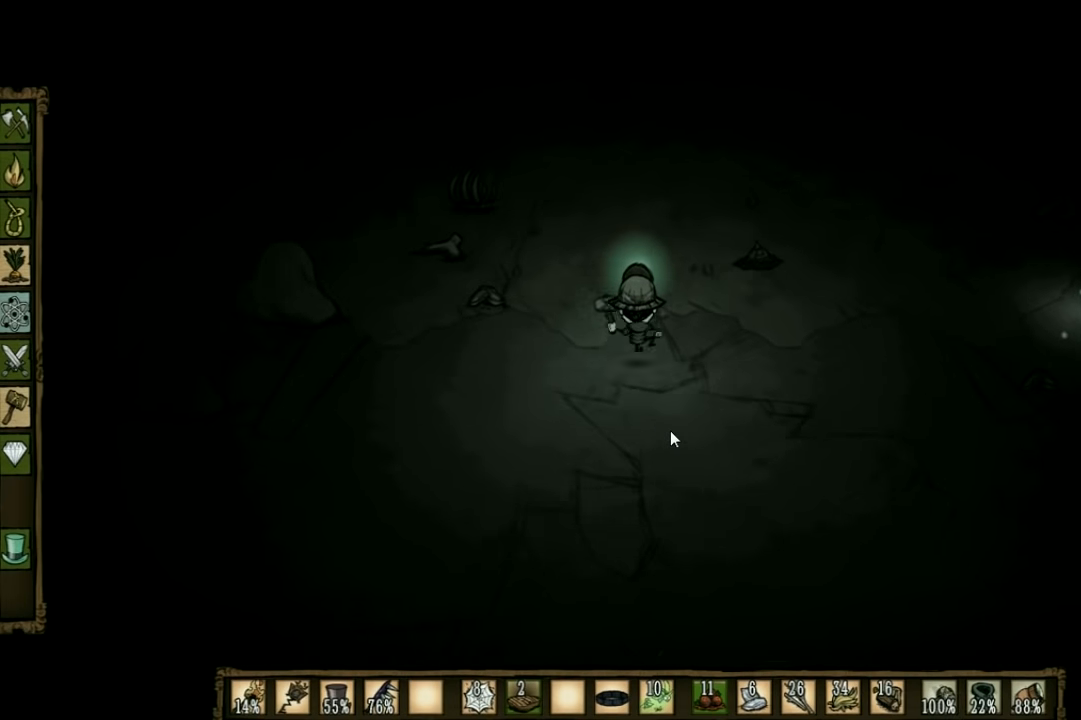
{"keys": ["a", "w"], "events": []}
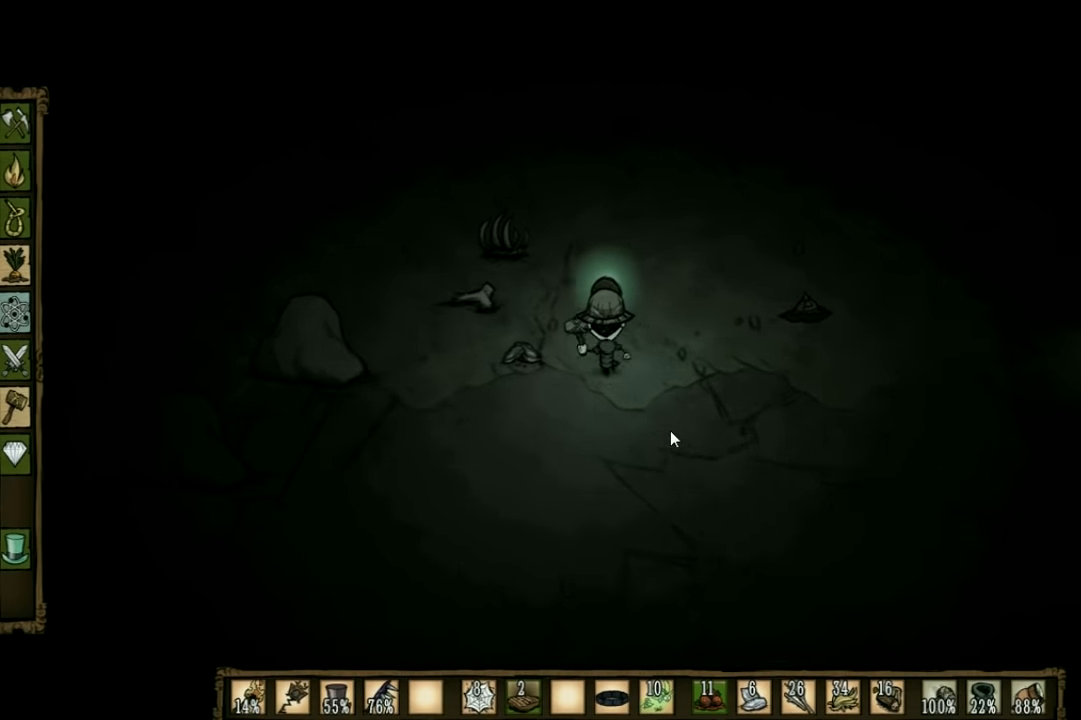
{"keys": ["a", "w"], "events": []}
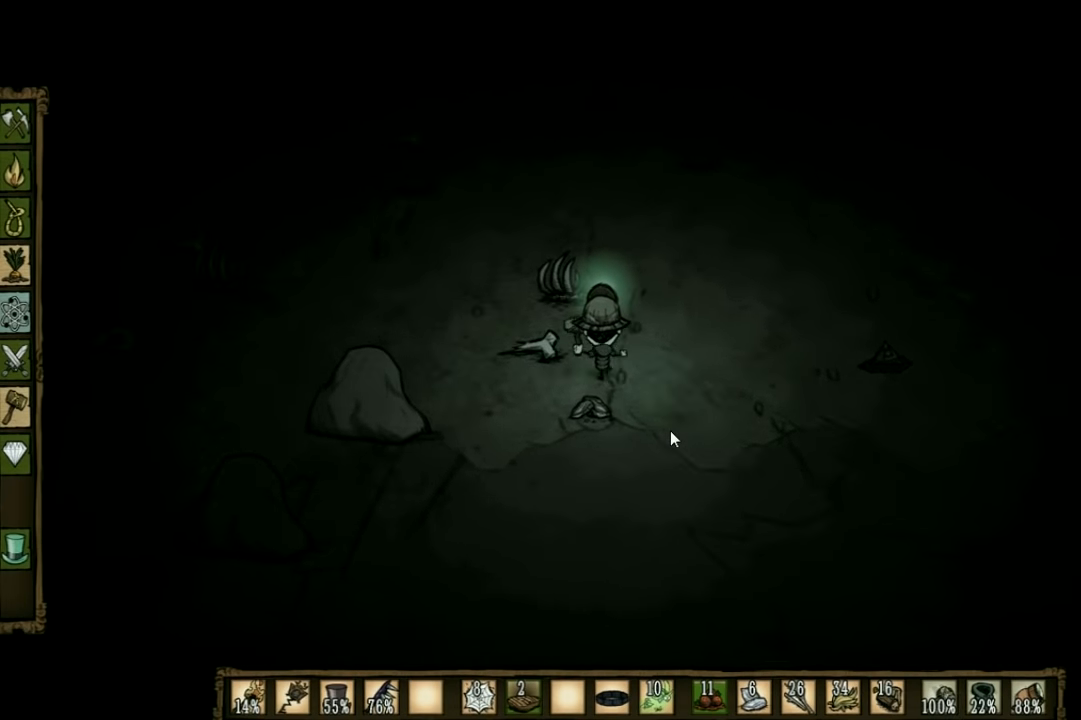
{"keys": ["f"], "events": [[166, "w", "up"], [300, "f", "down"], [334, "a", "up"]]}
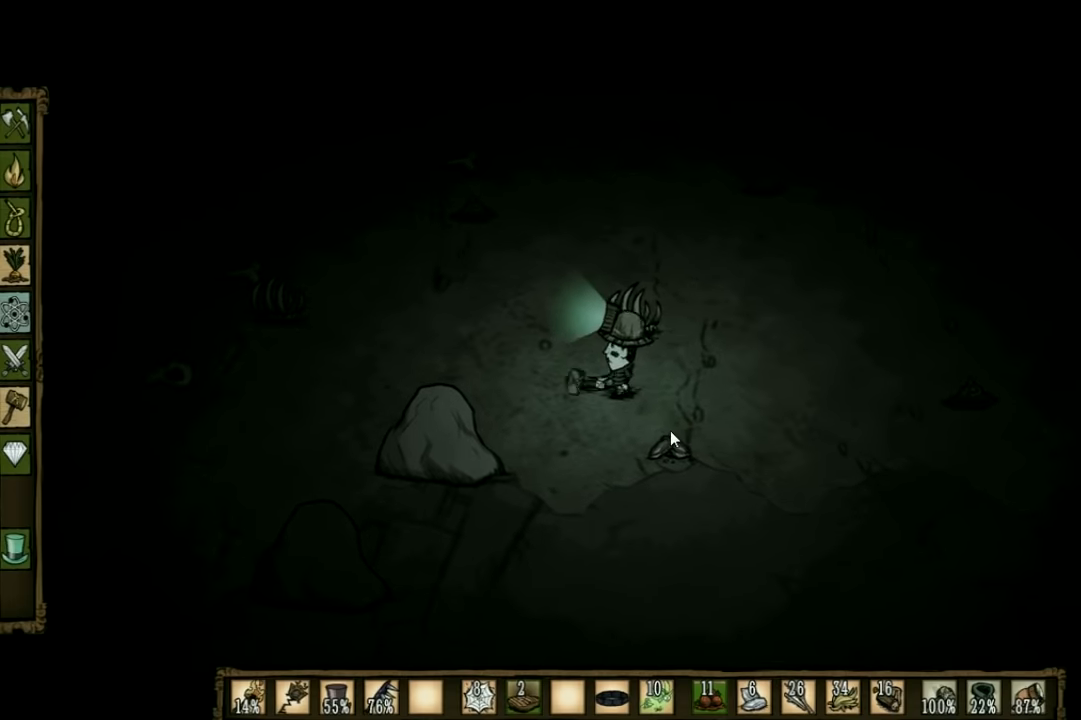
{"keys": ["w"], "events": [[467, "w", "down"], [500, "f", "up"]]}